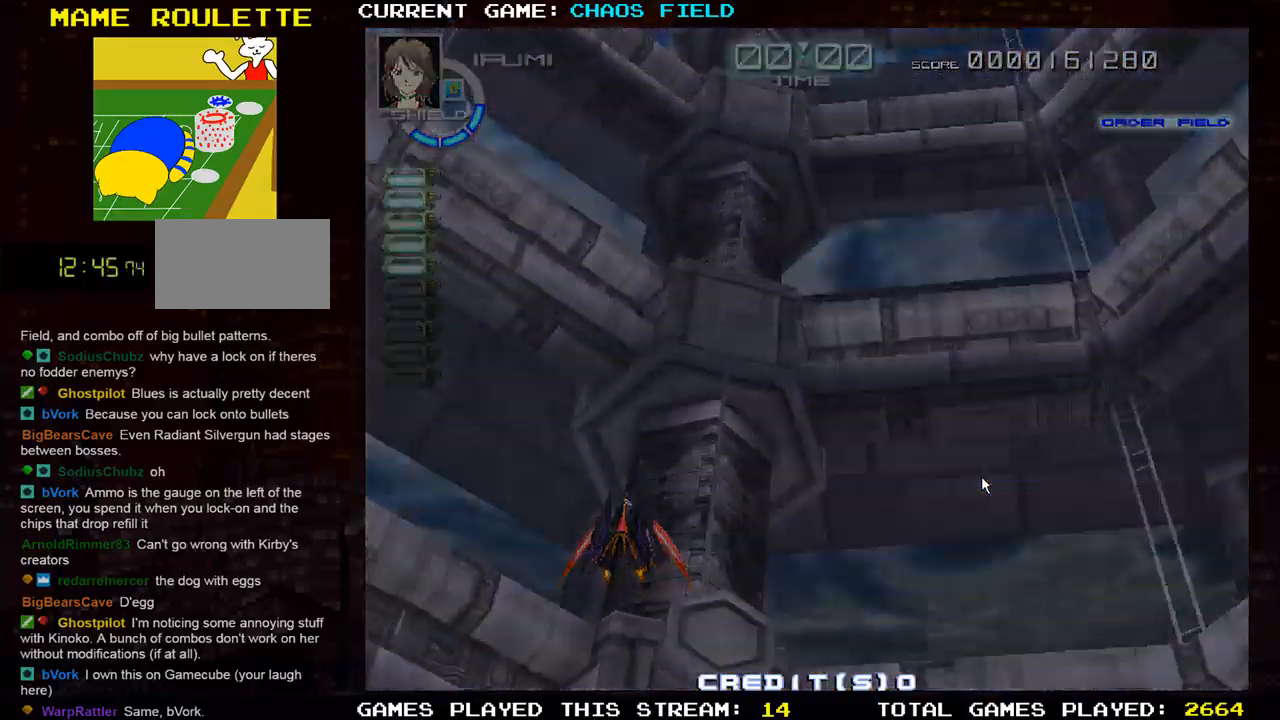
Gameplay with a controller (arcade stick); each line is a JSON object with the inputs held at the frame after it. "events" lists button and stick changes between this image and that frame as [ms after this image, input, new state], when the widget could be followed in between. Not read: L3 R3.
{"buttons": [], "left_stick": "right", "events": [[250, "left_stick", "right"]]}
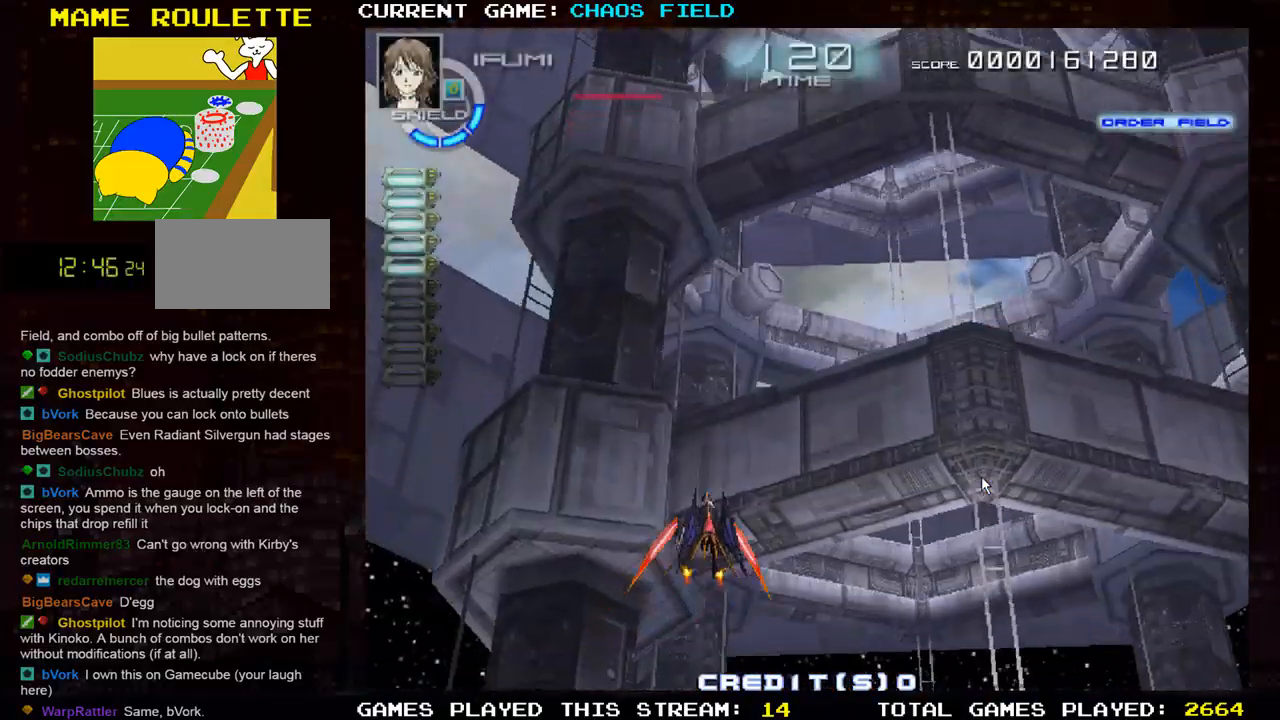
{"buttons": ["SQUARE"], "left_stick": "center", "events": [[367, "SQUARE", "down"], [483, "left_stick", "center"]]}
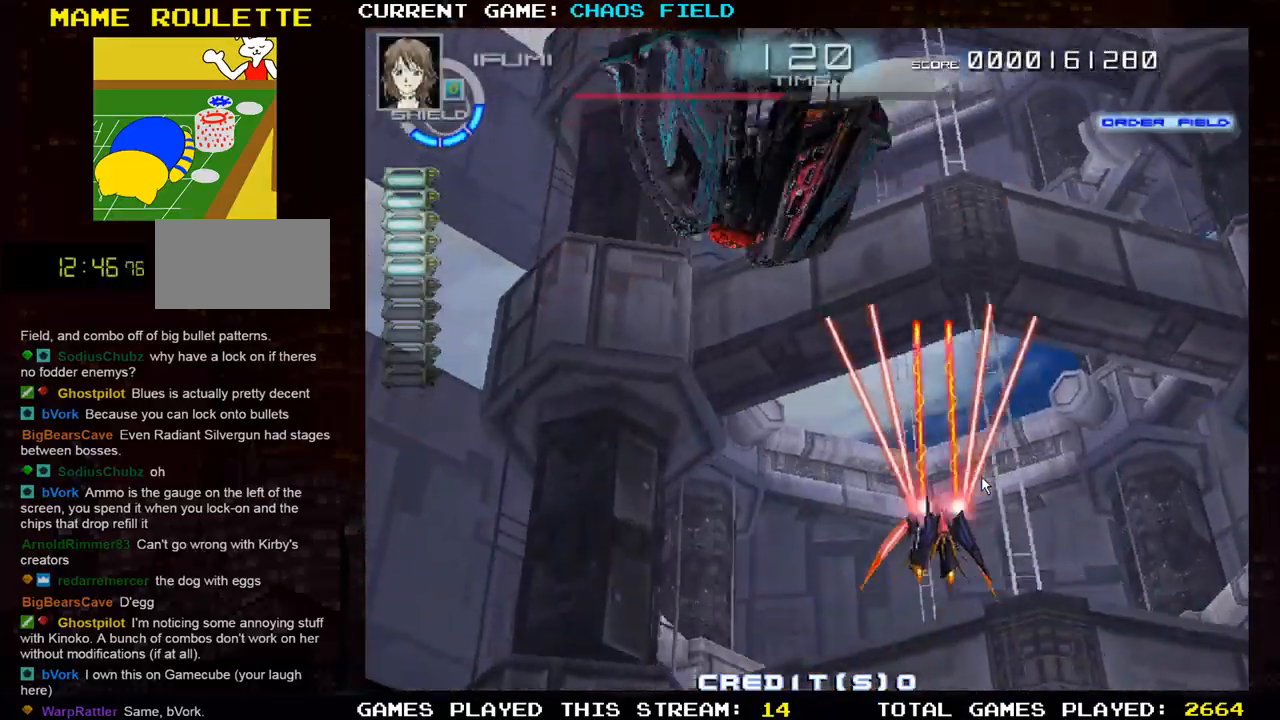
{"buttons": ["SQUARE"], "left_stick": "center", "events": [[33, "left_stick", "left"], [467, "left_stick", "center"]]}
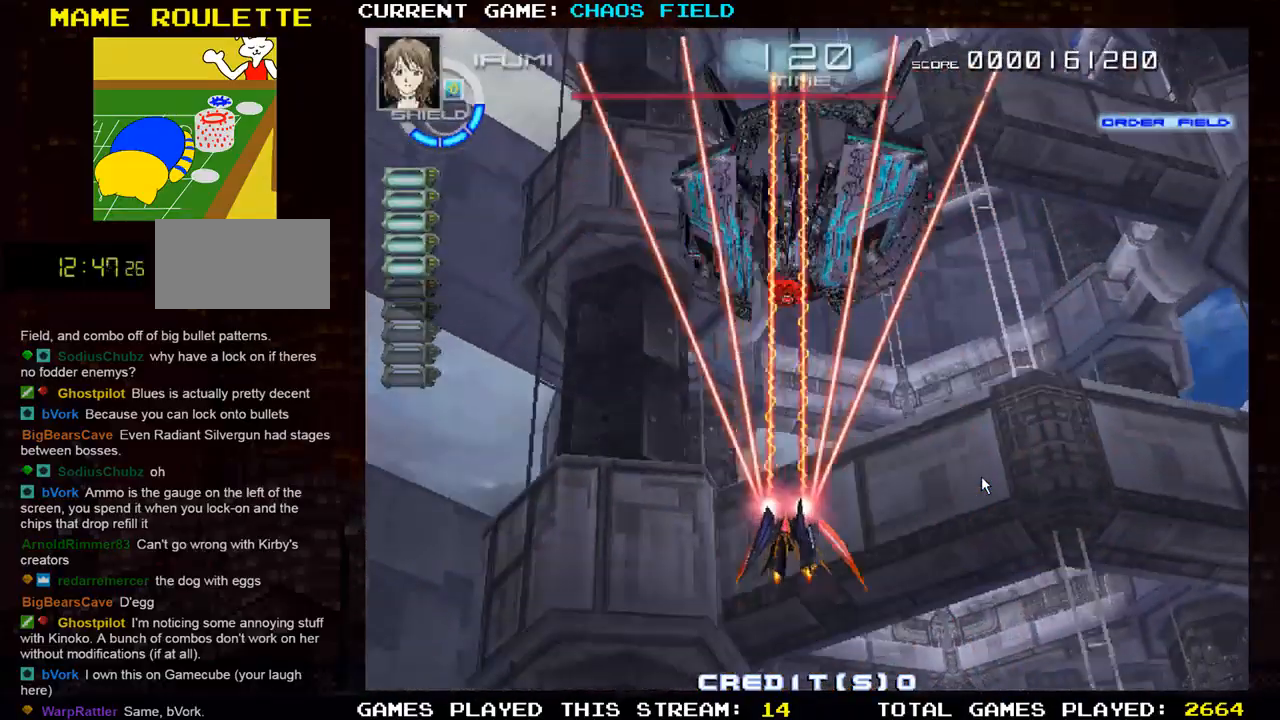
{"buttons": ["SQUARE"], "left_stick": "center", "events": [[150, "left_stick", "right"], [450, "left_stick", "center"]]}
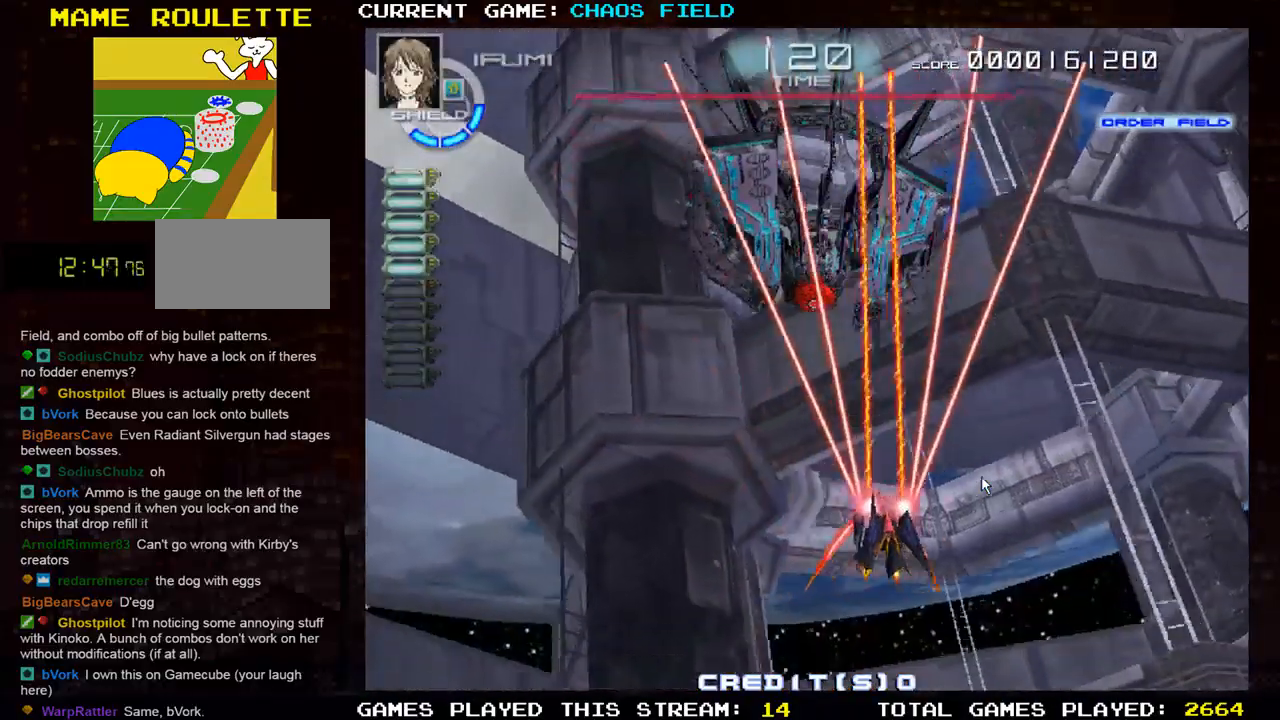
{"buttons": ["SQUARE"], "left_stick": "left", "events": [[200, "left_stick", "left"]]}
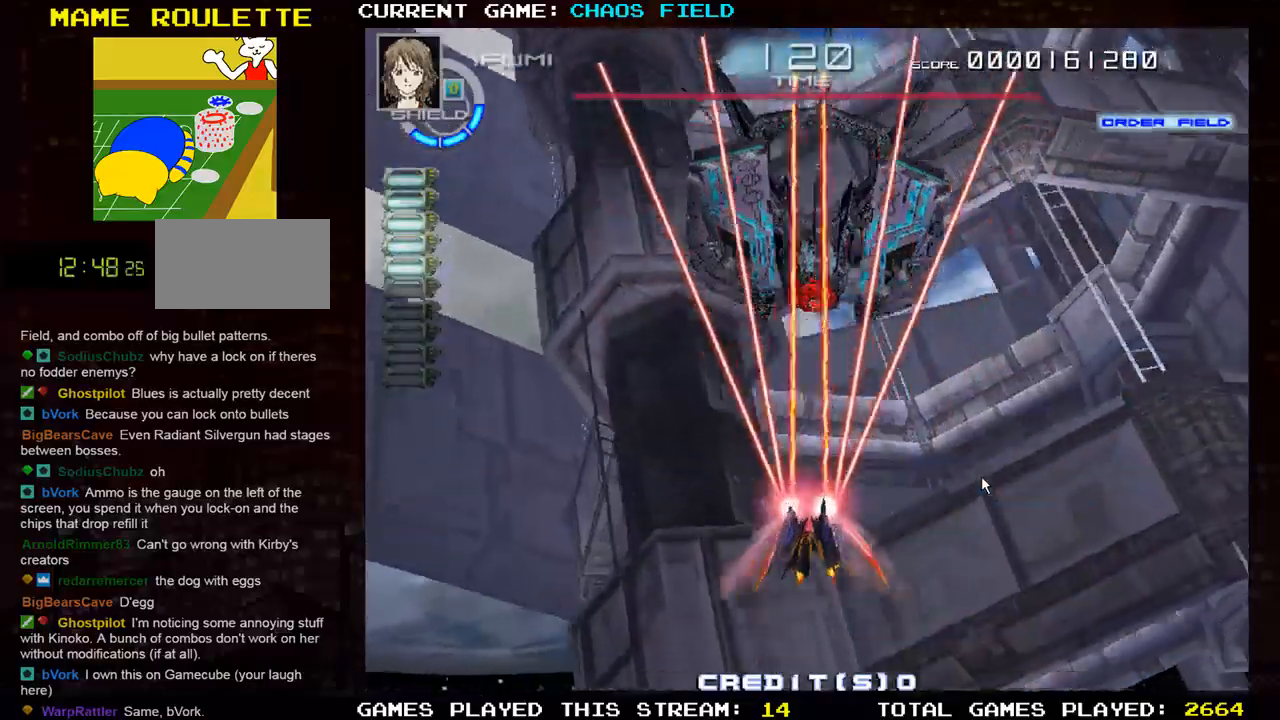
{"buttons": ["SQUARE"], "left_stick": "right", "events": [[266, "left_stick", "center"], [367, "left_stick", "right"]]}
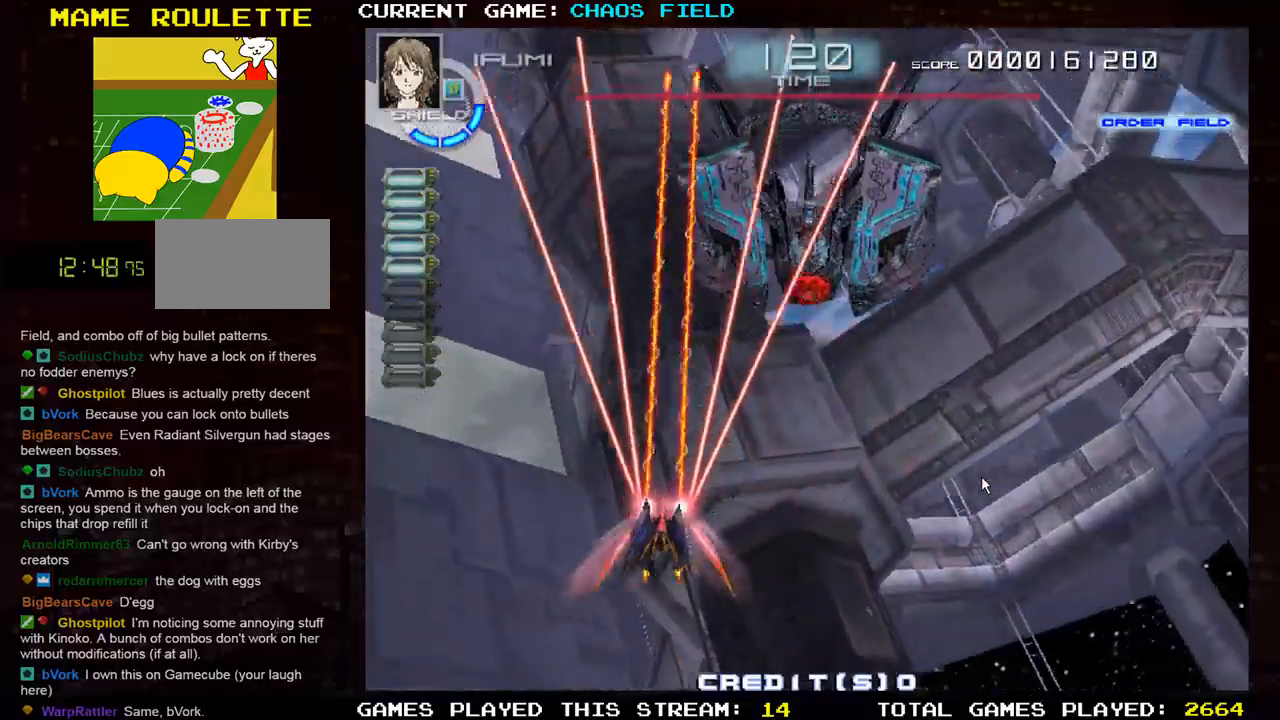
{"buttons": ["SQUARE"], "left_stick": "up", "events": [[317, "left_stick", "up"]]}
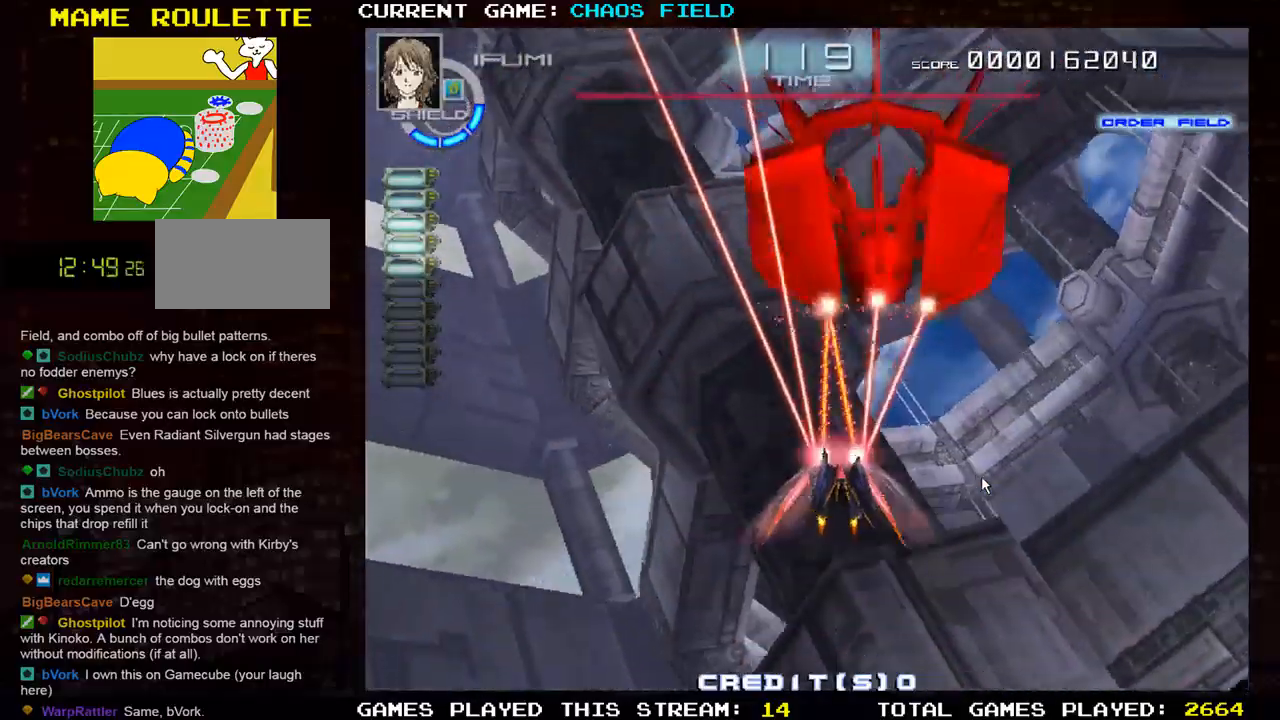
{"buttons": ["SQUARE"], "left_stick": "down", "events": [[66, "left_stick", "right"], [266, "left_stick", "down-right"], [400, "left_stick", "down"]]}
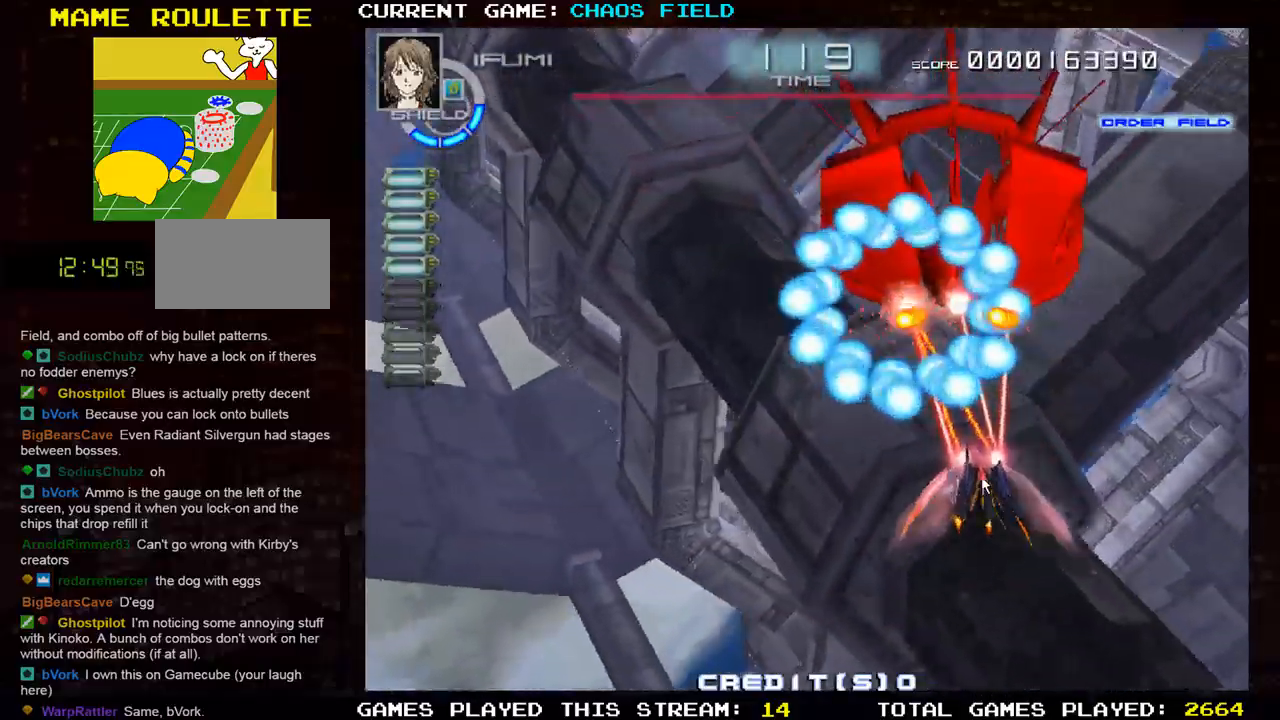
{"buttons": ["SQUARE"], "left_stick": "center", "events": [[384, "left_stick", "center"]]}
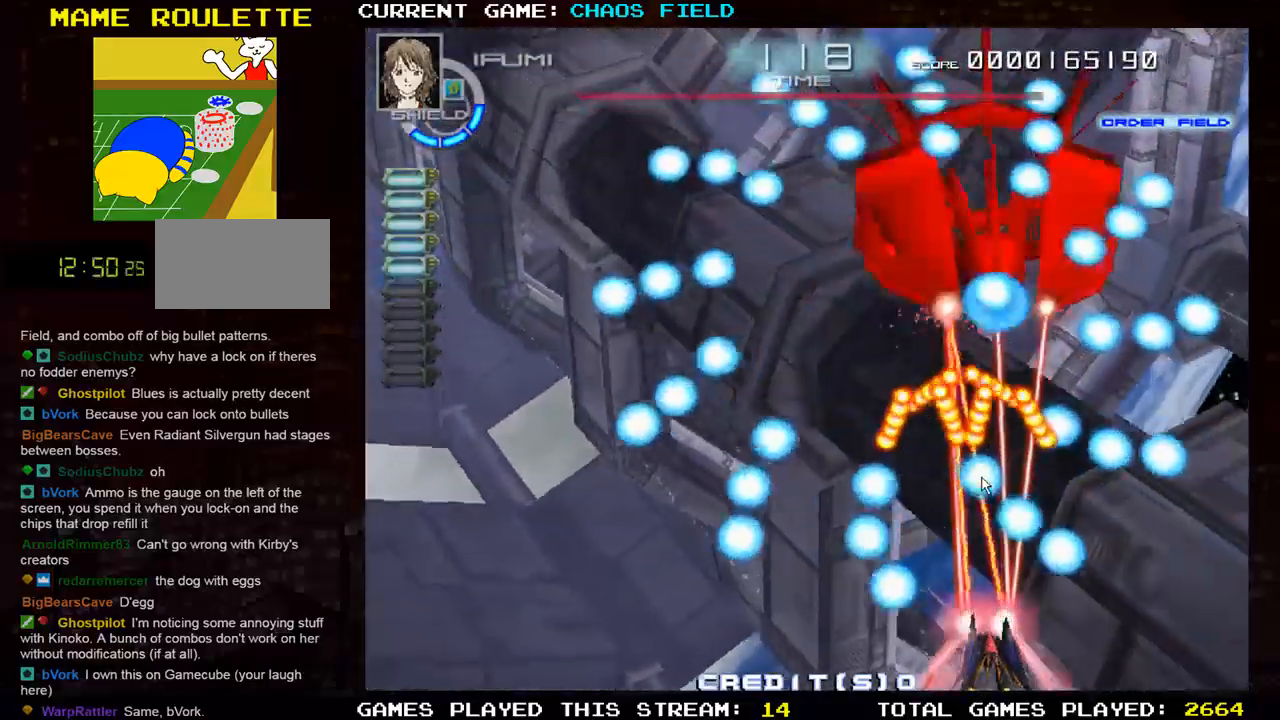
{"buttons": ["SQUARE", "TRIANGLE"], "left_stick": "center", "events": [[83, "left_stick", "left"], [166, "left_stick", "center"], [467, "TRIANGLE", "down"]]}
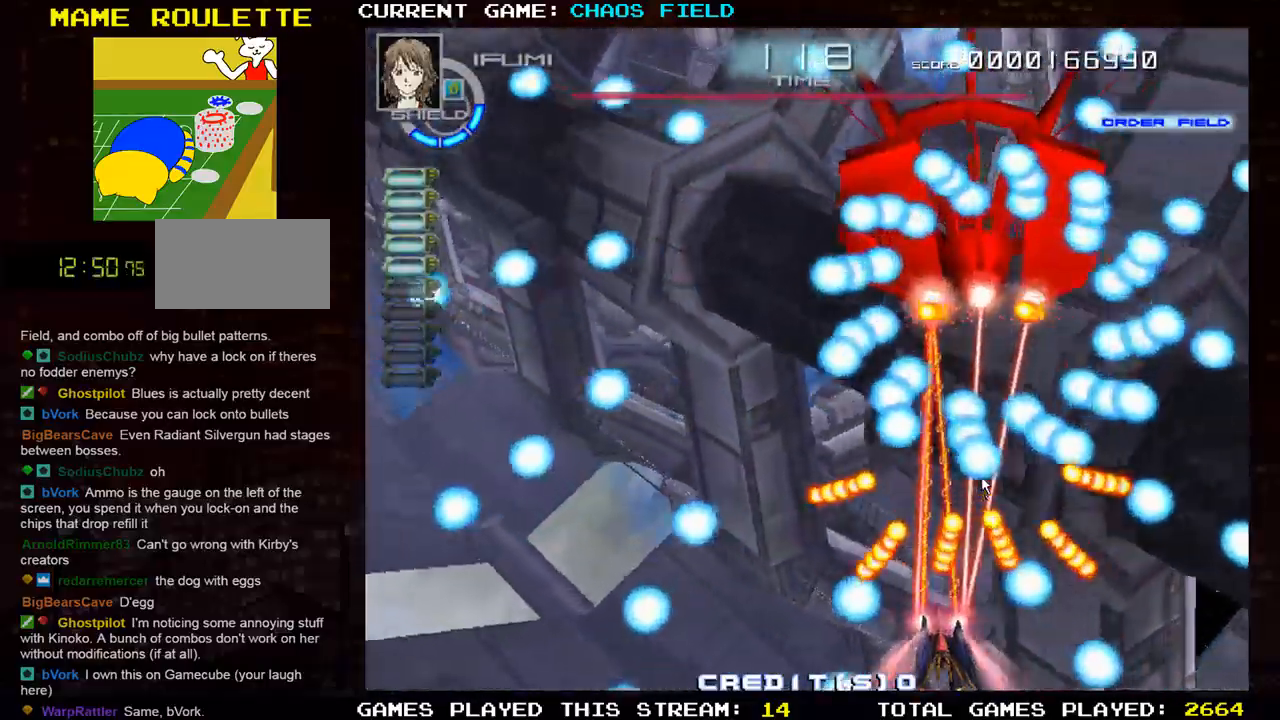
{"buttons": ["SQUARE"], "left_stick": "left", "events": [[83, "TRIANGLE", "up"], [334, "left_stick", "left"]]}
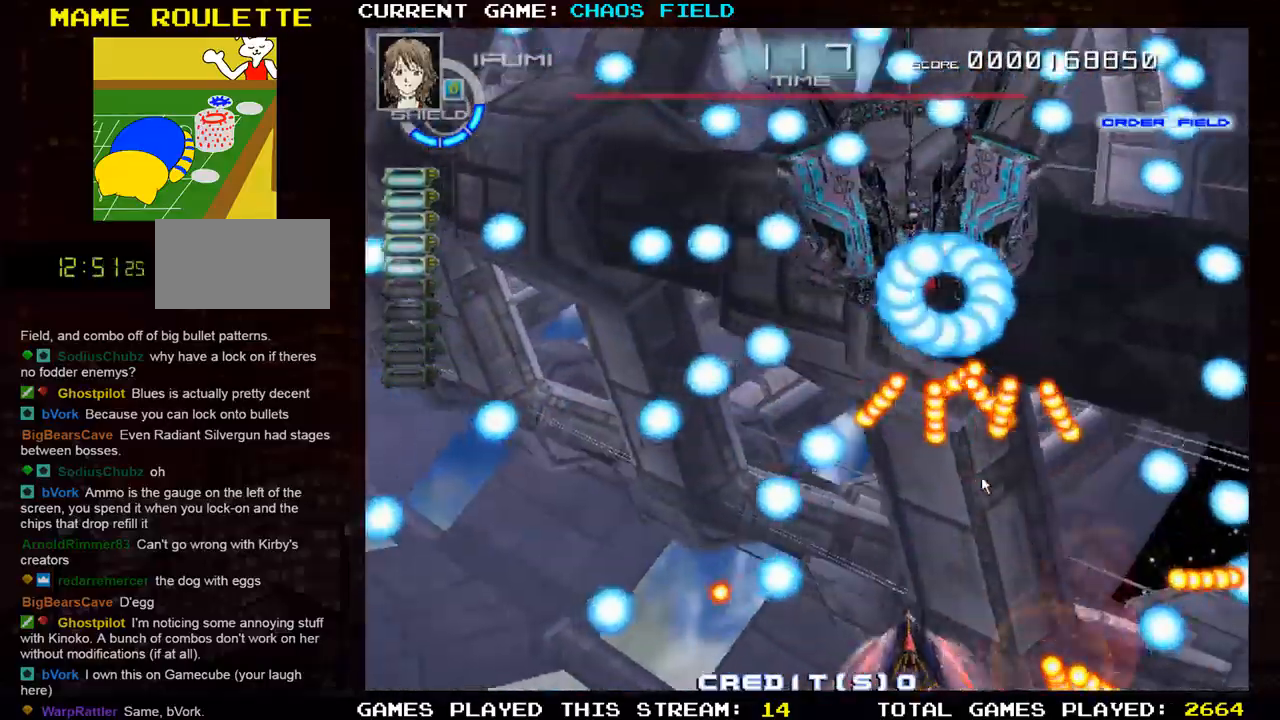
{"buttons": ["SQUARE"], "left_stick": "center", "events": [[83, "left_stick", "center"]]}
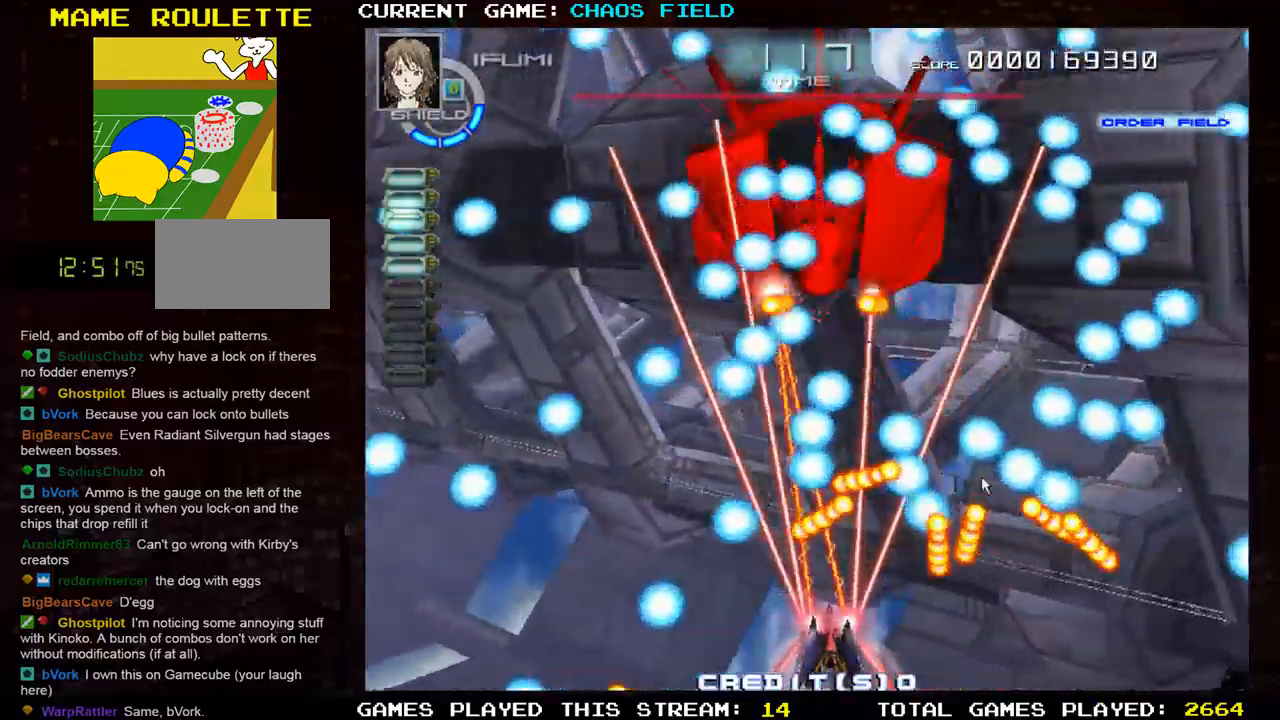
{"buttons": ["SQUARE"], "left_stick": "center", "events": []}
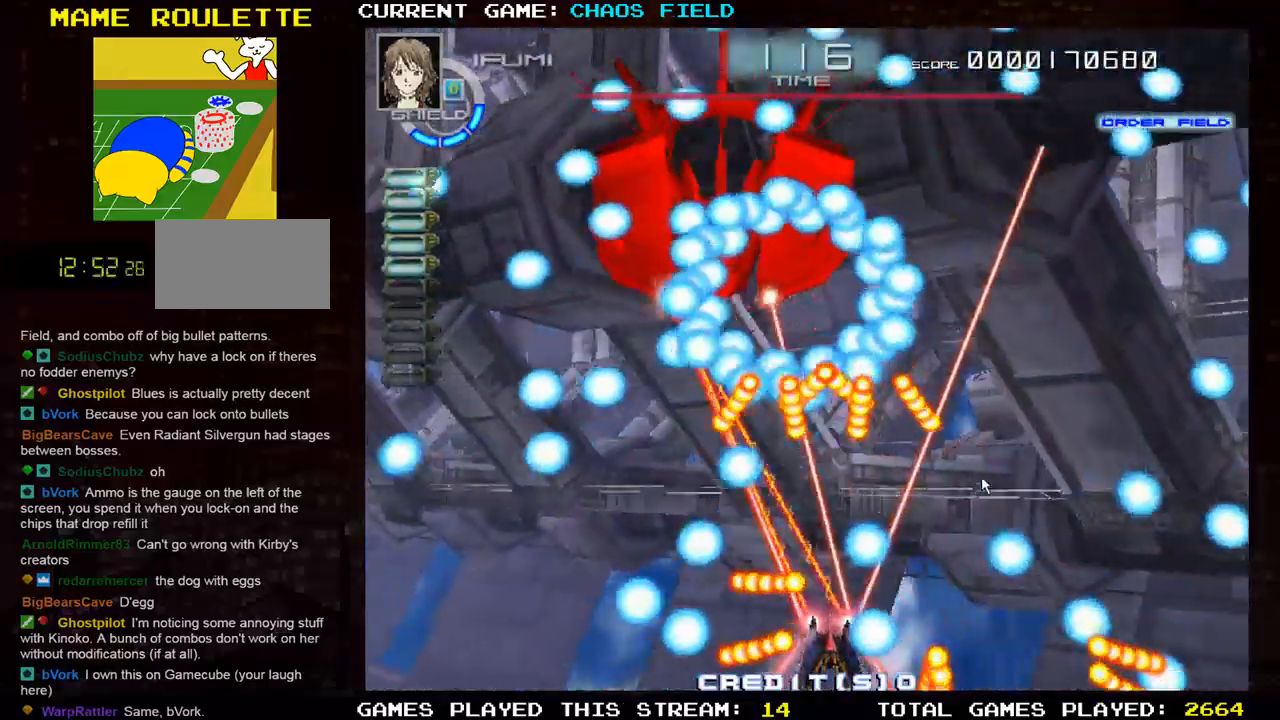
{"buttons": ["SQUARE"], "left_stick": "center", "events": [[50, "left_stick", "left"], [133, "left_stick", "center"], [283, "left_stick", "left"], [400, "left_stick", "center"]]}
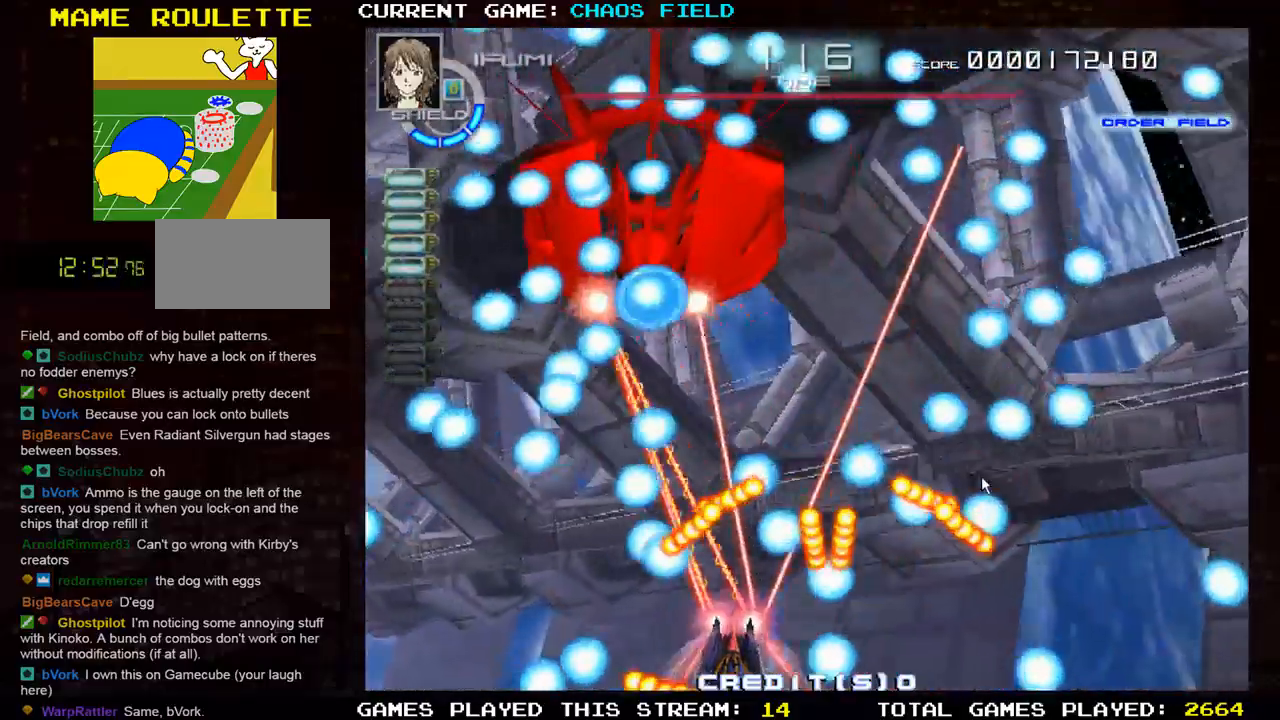
{"buttons": ["SQUARE"], "left_stick": "center", "events": [[50, "TRIANGLE", "down"], [250, "TRIANGLE", "up"]]}
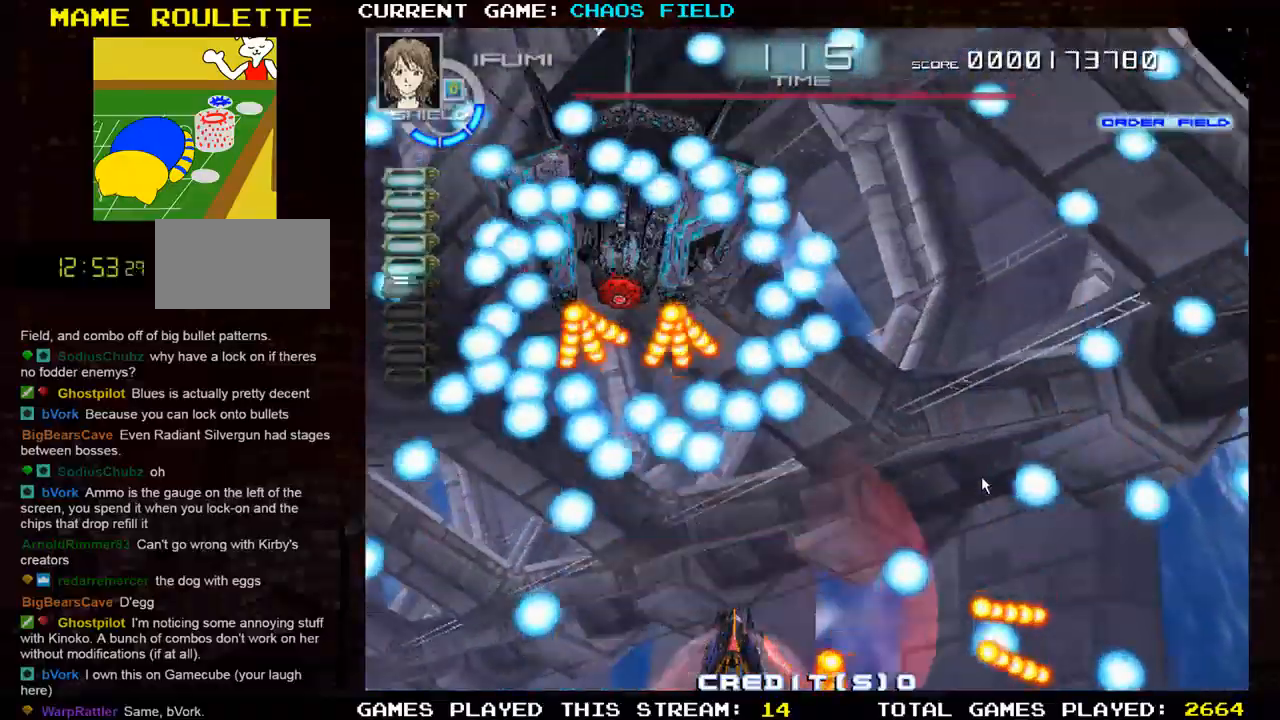
{"buttons": ["SQUARE"], "left_stick": "left", "events": [[350, "left_stick", "left"]]}
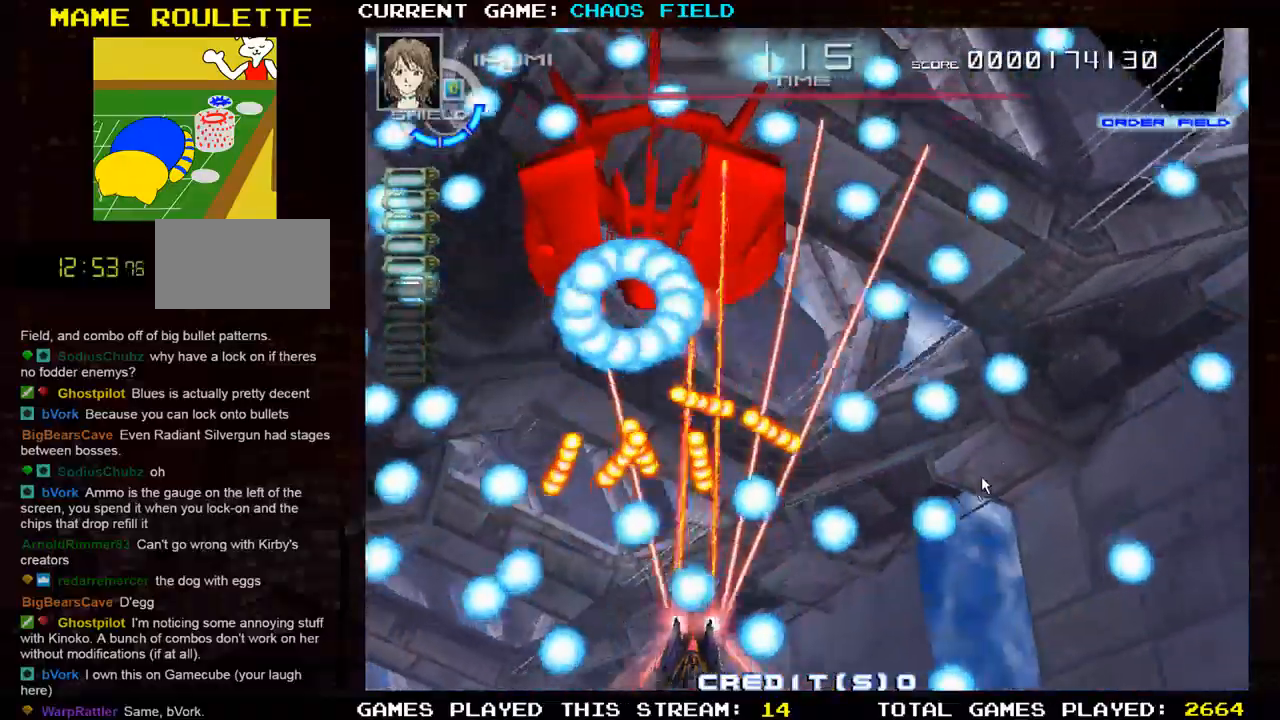
{"buttons": ["SQUARE"], "left_stick": "right", "events": [[217, "left_stick", "center"], [484, "left_stick", "right"]]}
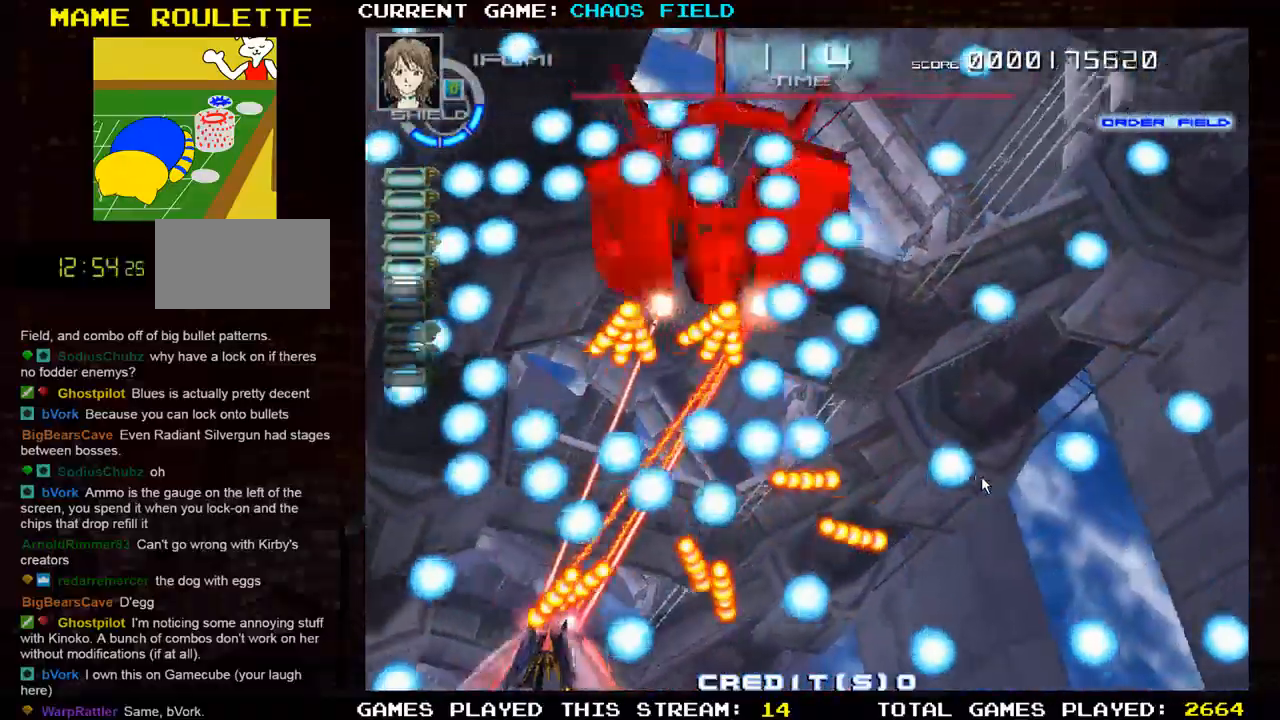
{"buttons": ["SQUARE"], "left_stick": "center", "events": [[116, "left_stick", "center"], [150, "TRIANGLE", "down"], [333, "TRIANGLE", "up"]]}
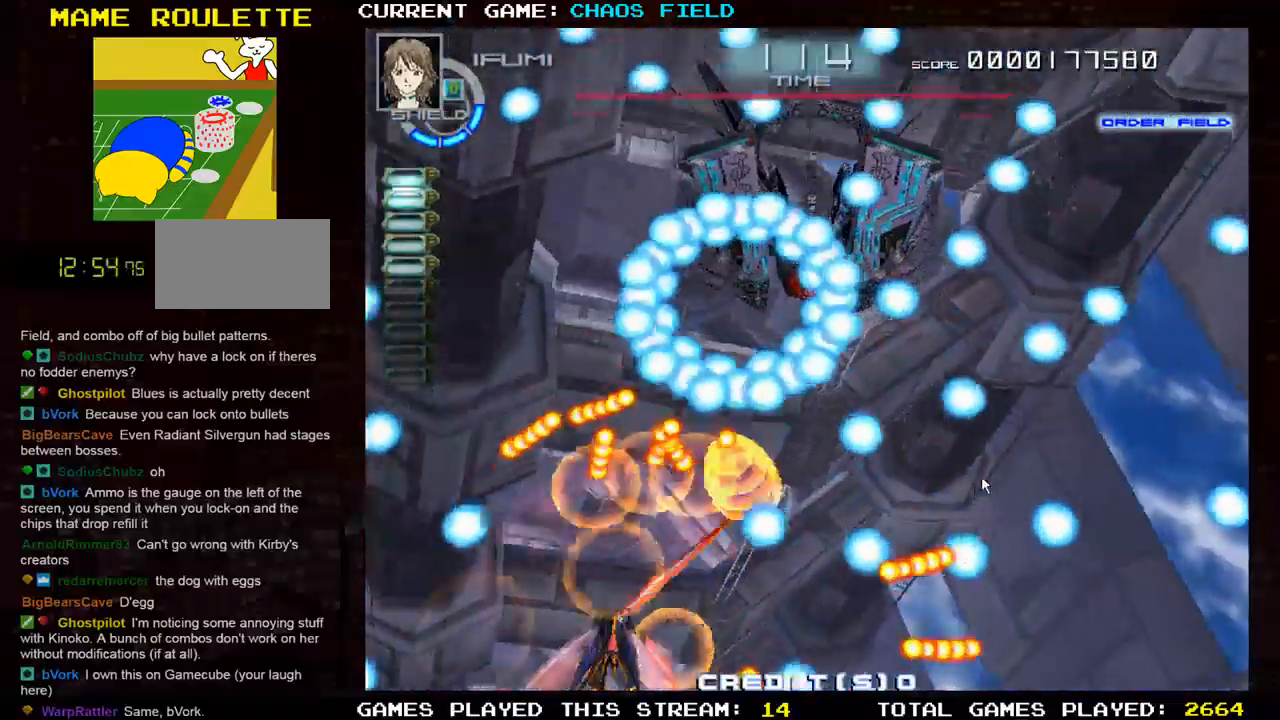
{"buttons": ["SQUARE"], "left_stick": "center", "events": [[167, "left_stick", "right"], [284, "left_stick", "center"]]}
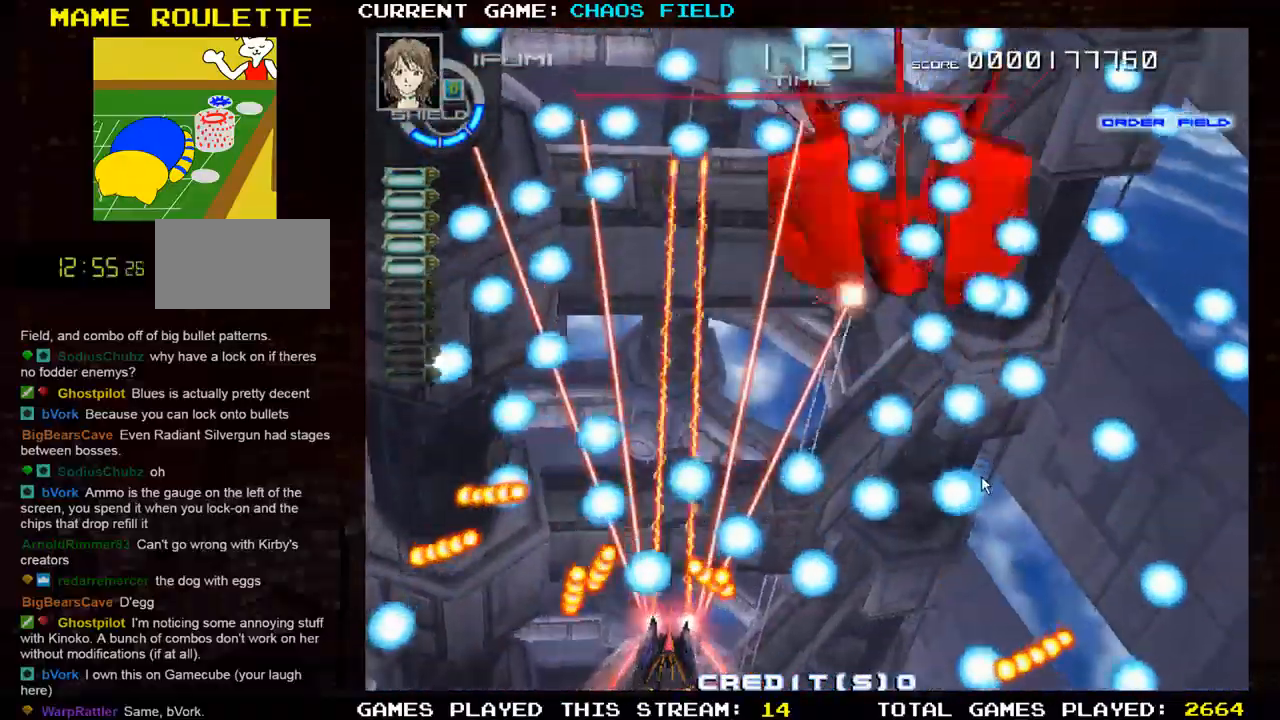
{"buttons": ["SQUARE"], "left_stick": "center", "events": [[216, "left_stick", "right"], [283, "left_stick", "center"], [350, "left_stick", "left"], [433, "left_stick", "center"]]}
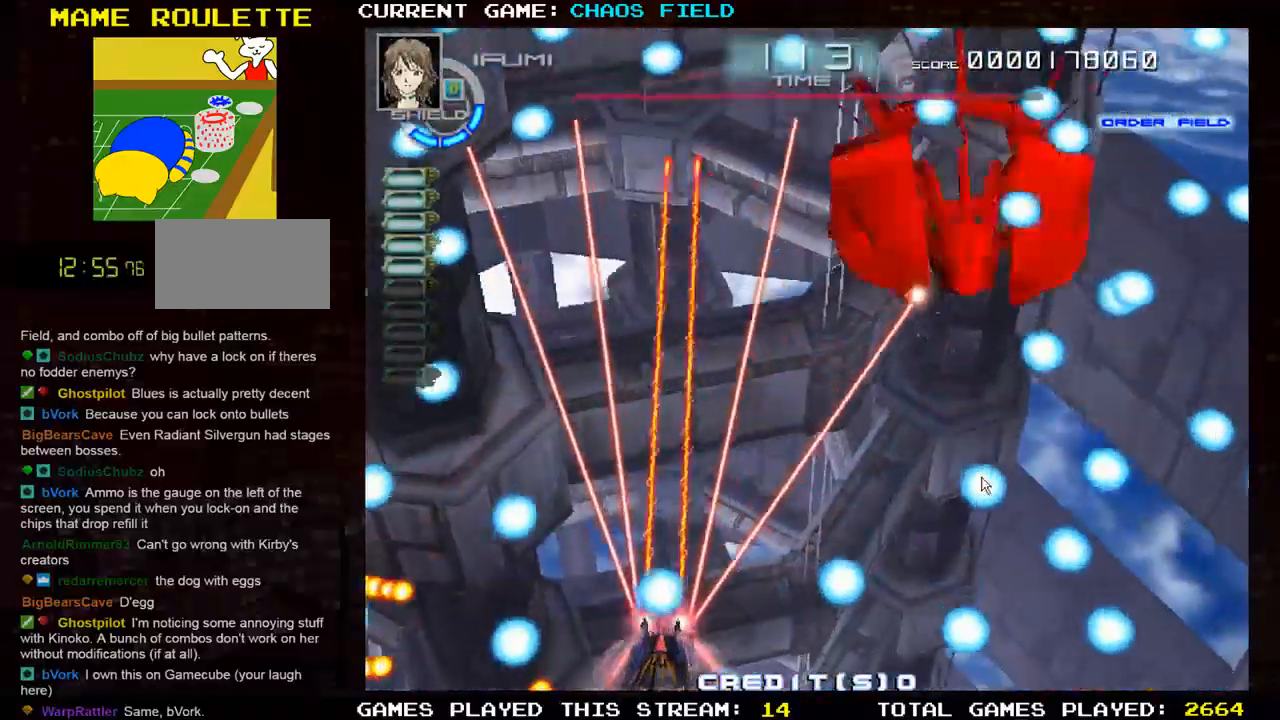
{"buttons": ["SQUARE"], "left_stick": "up-right", "events": [[17, "left_stick", "right"], [350, "left_stick", "up"], [450, "left_stick", "up-right"]]}